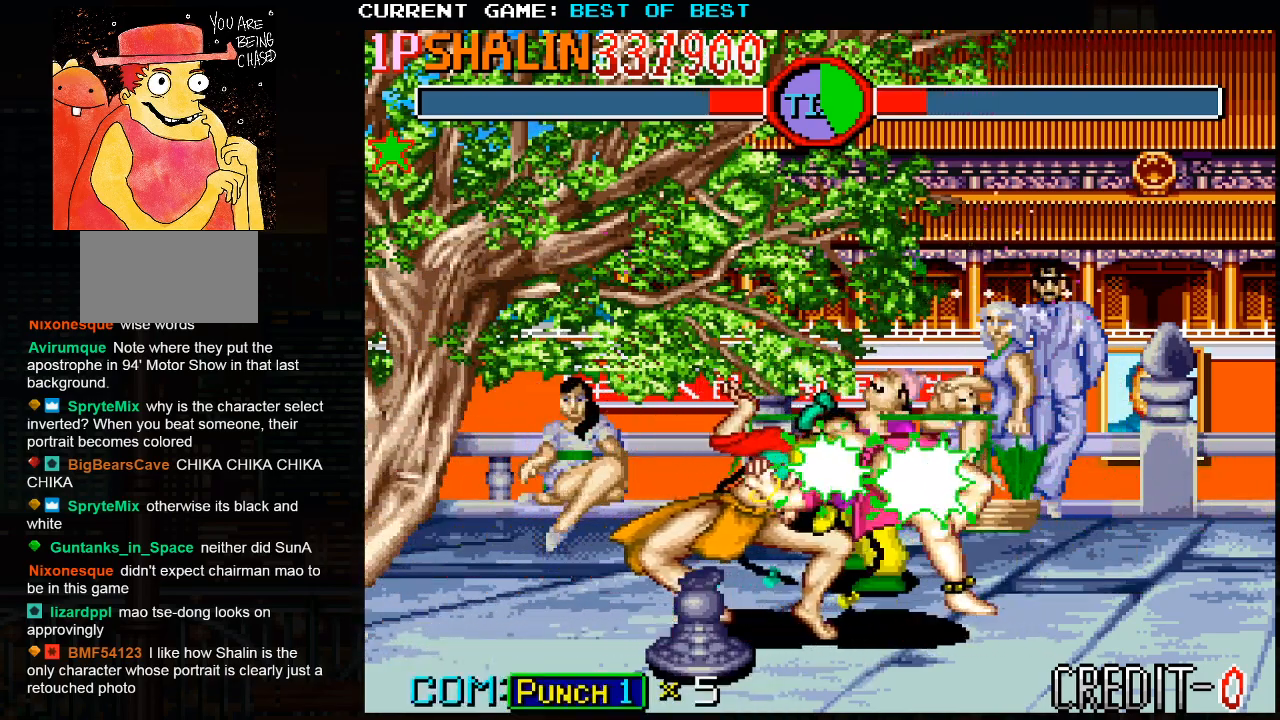
Gameplay with a controller (arcade stick); each line is a JSON object with the inputs held at the frame after it. "events" lists button and stick changes between this image and that frame as [ms after this image, input, new state], when the widget could be followed in between. Not read: HP L3 LP MP R3.
{"buttons": [], "left_stick": "down", "events": [[67, "CROSS", "down"], [150, "CROSS", "up"], [167, "CROSS", "down"], [217, "CROSS", "up"]]}
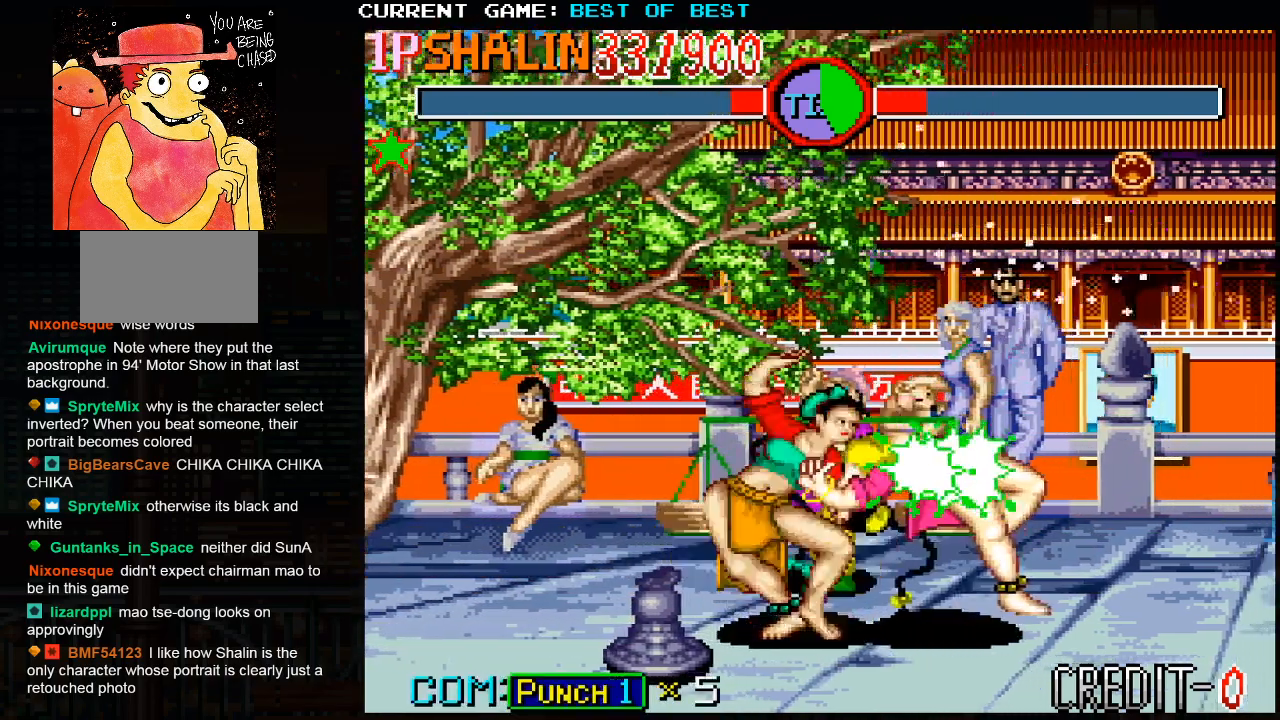
{"buttons": [], "left_stick": "down", "events": [[417, "CROSS", "down"], [500, "CROSS", "up"]]}
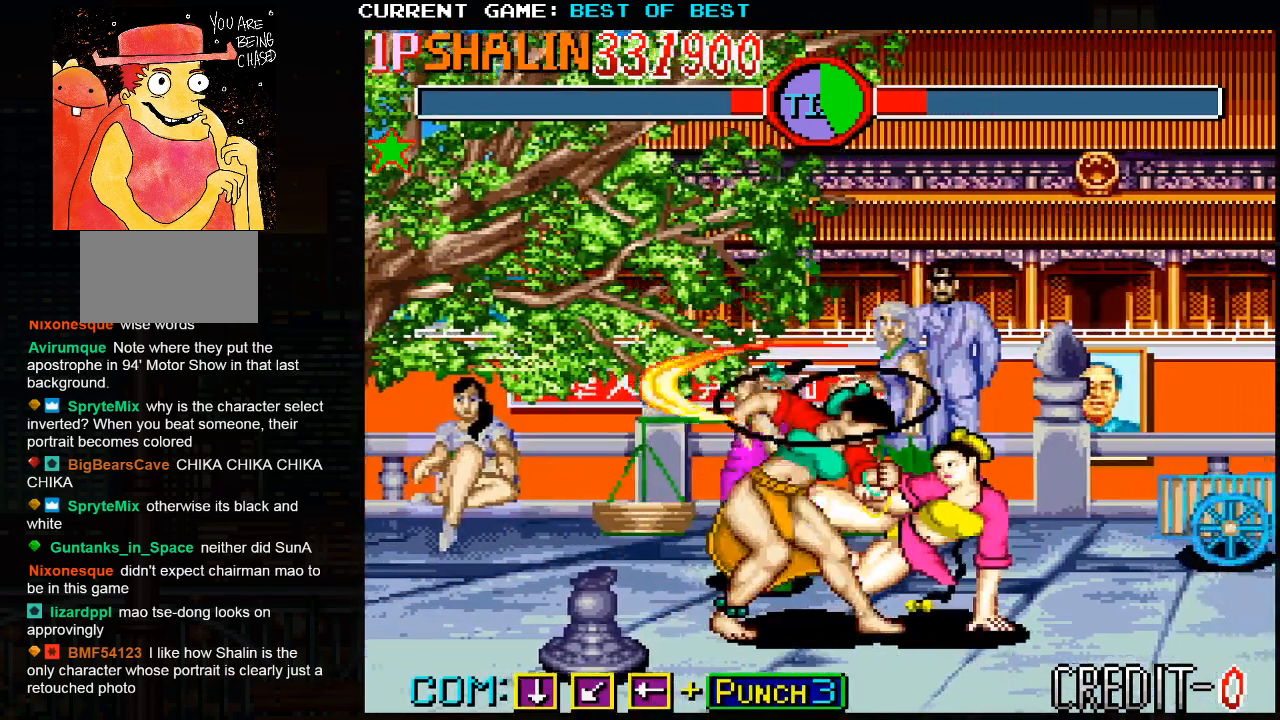
{"buttons": [], "left_stick": "down", "events": []}
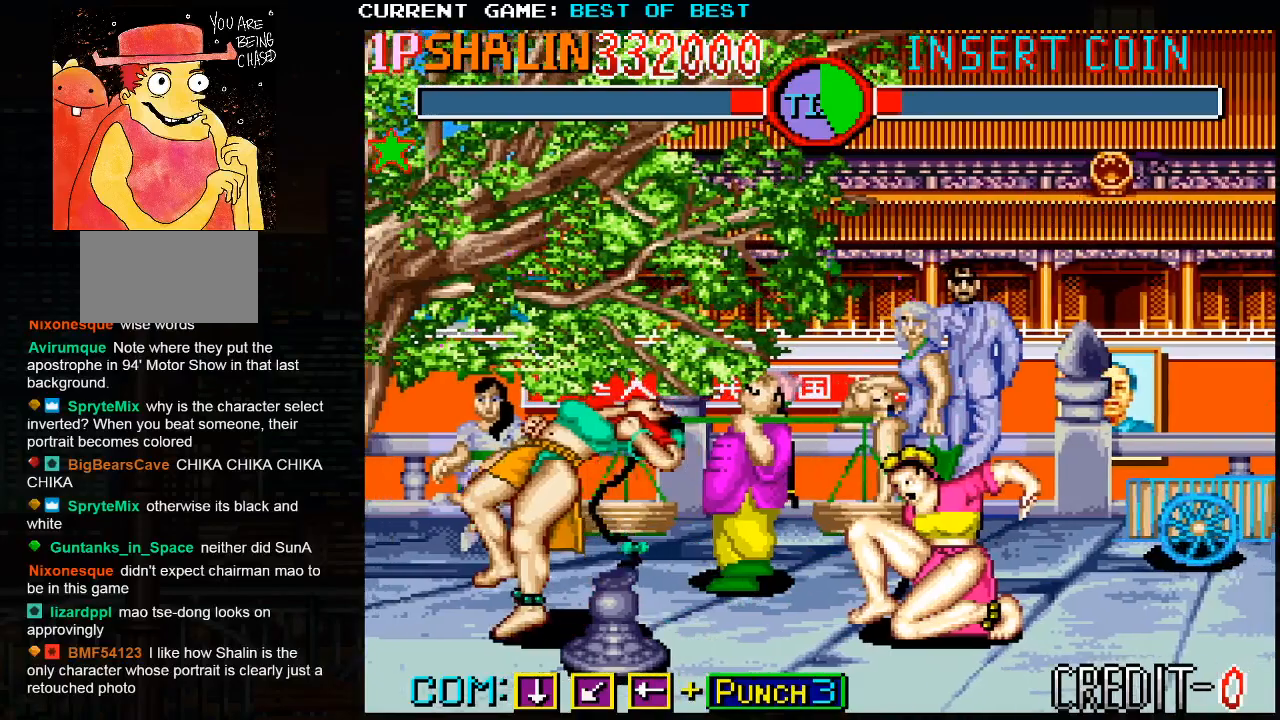
{"buttons": [], "left_stick": "down", "events": []}
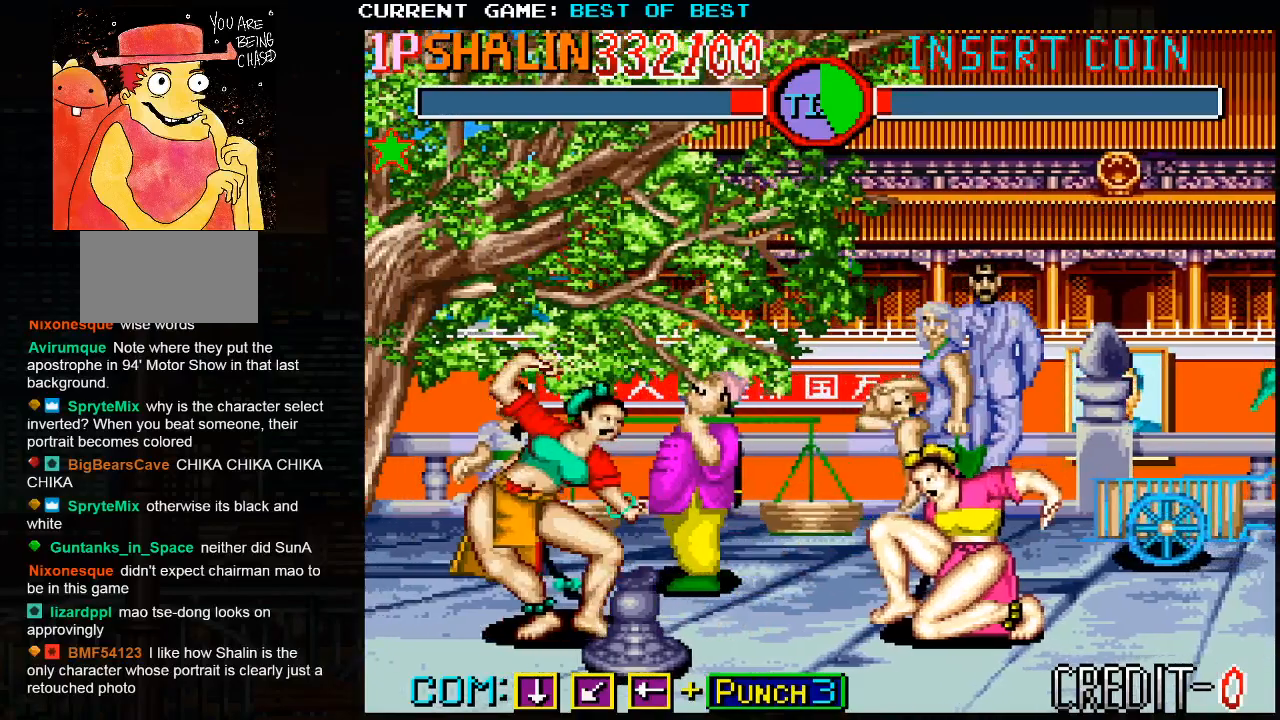
{"buttons": [], "left_stick": "center", "events": [[133, "left_stick", "center"]]}
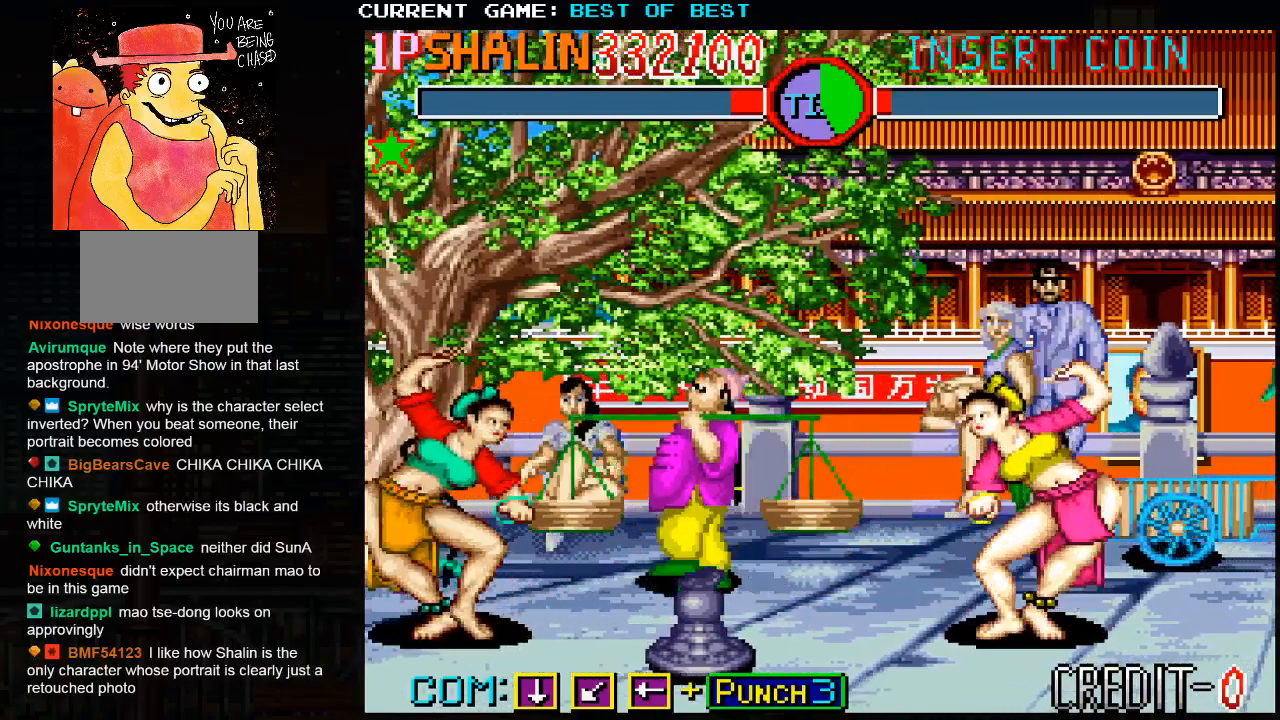
{"buttons": [], "left_stick": "center", "events": []}
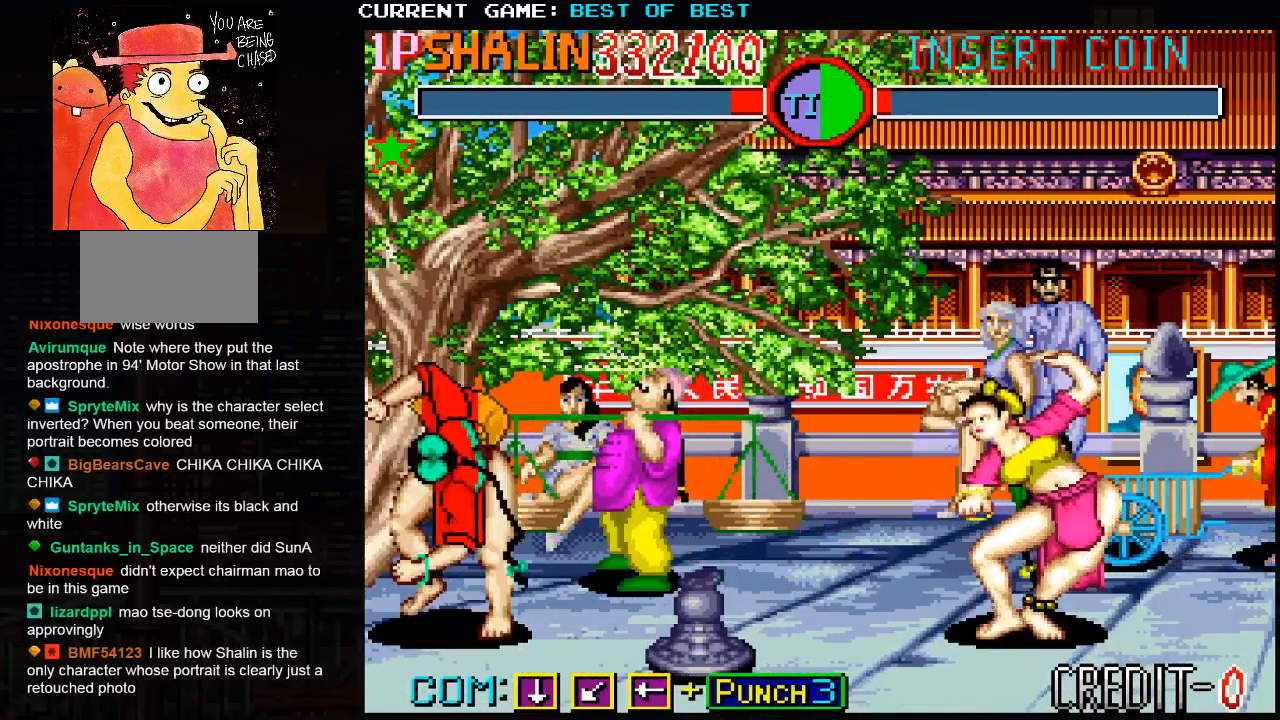
{"buttons": [], "left_stick": "center", "events": []}
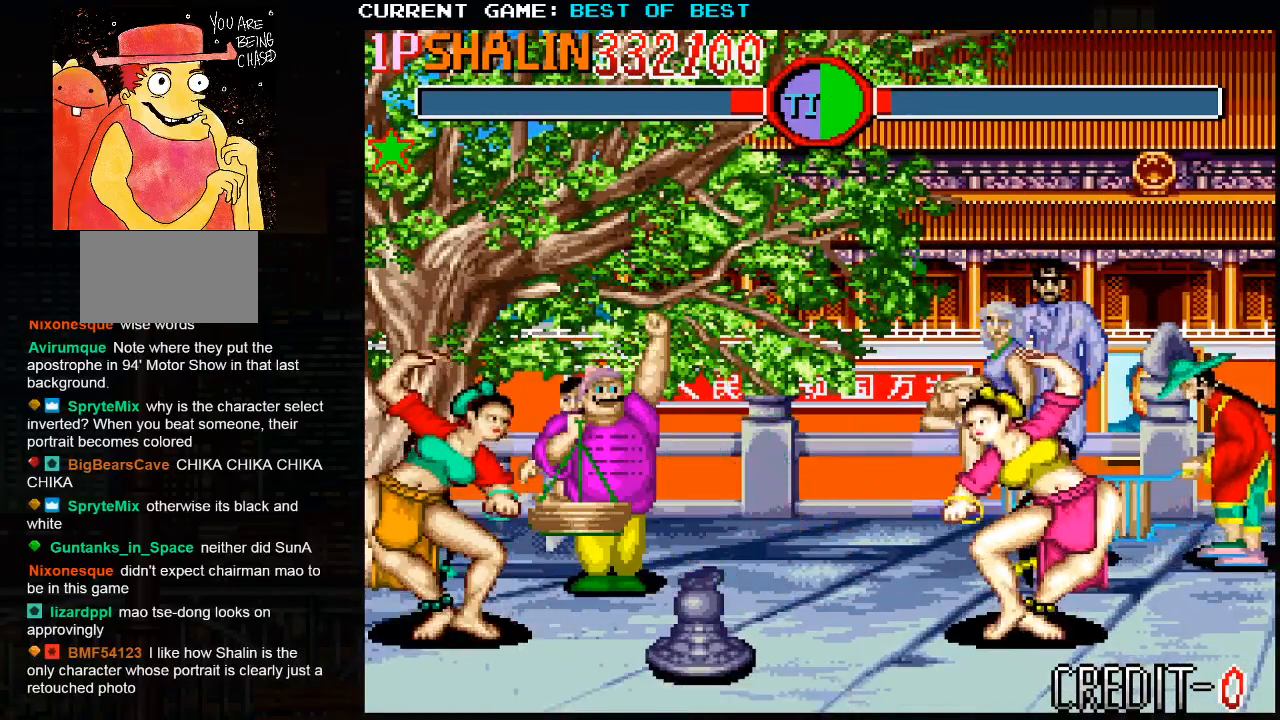
{"buttons": [], "left_stick": "center", "events": []}
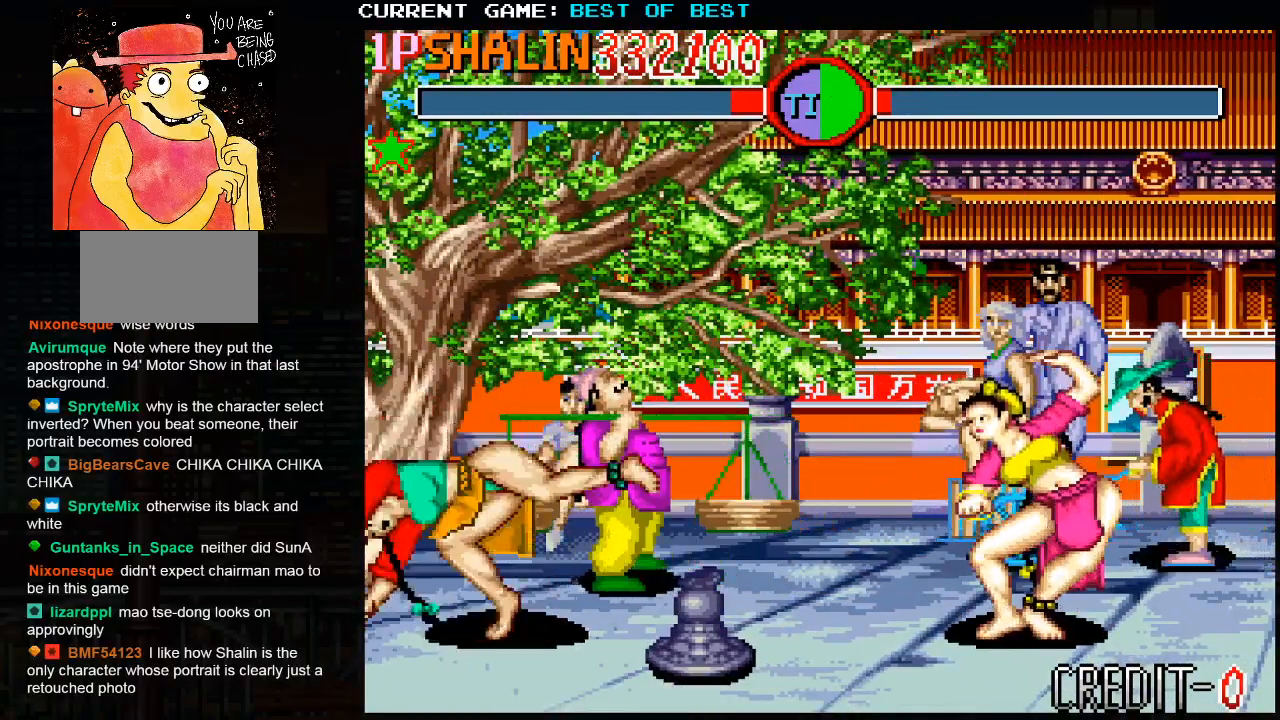
{"buttons": [], "left_stick": "center", "events": []}
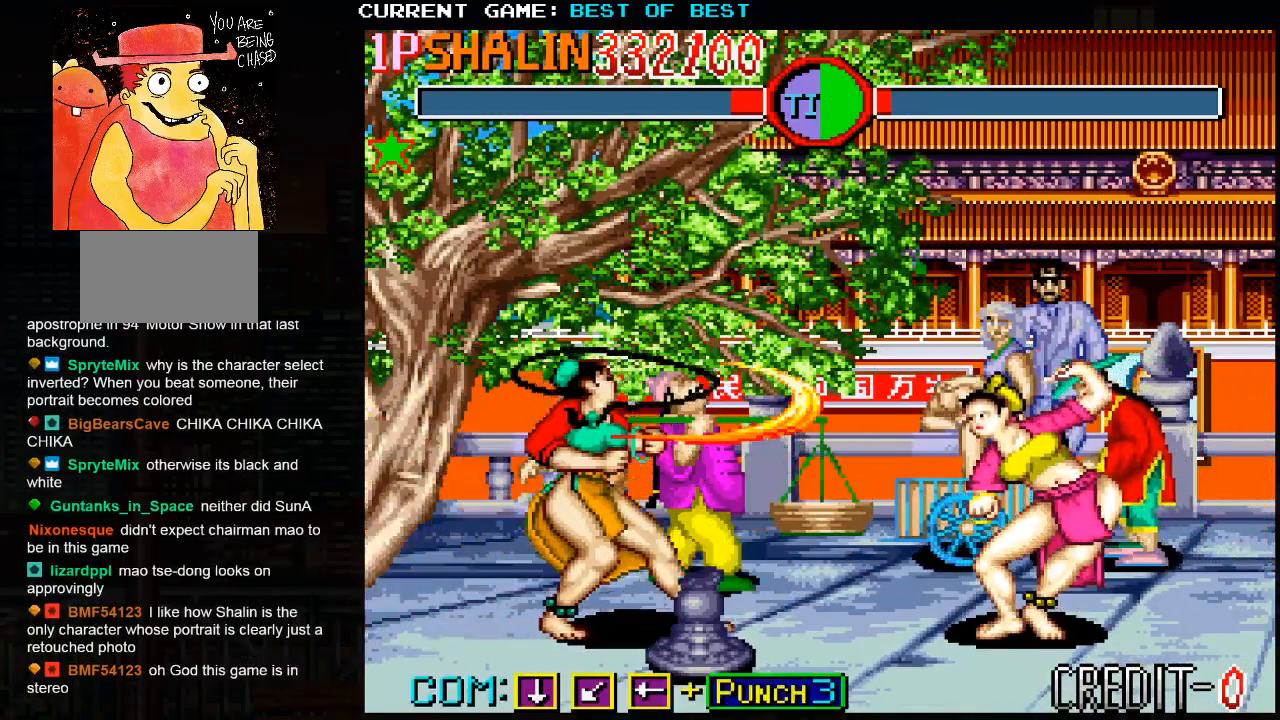
{"buttons": [], "left_stick": "center", "events": []}
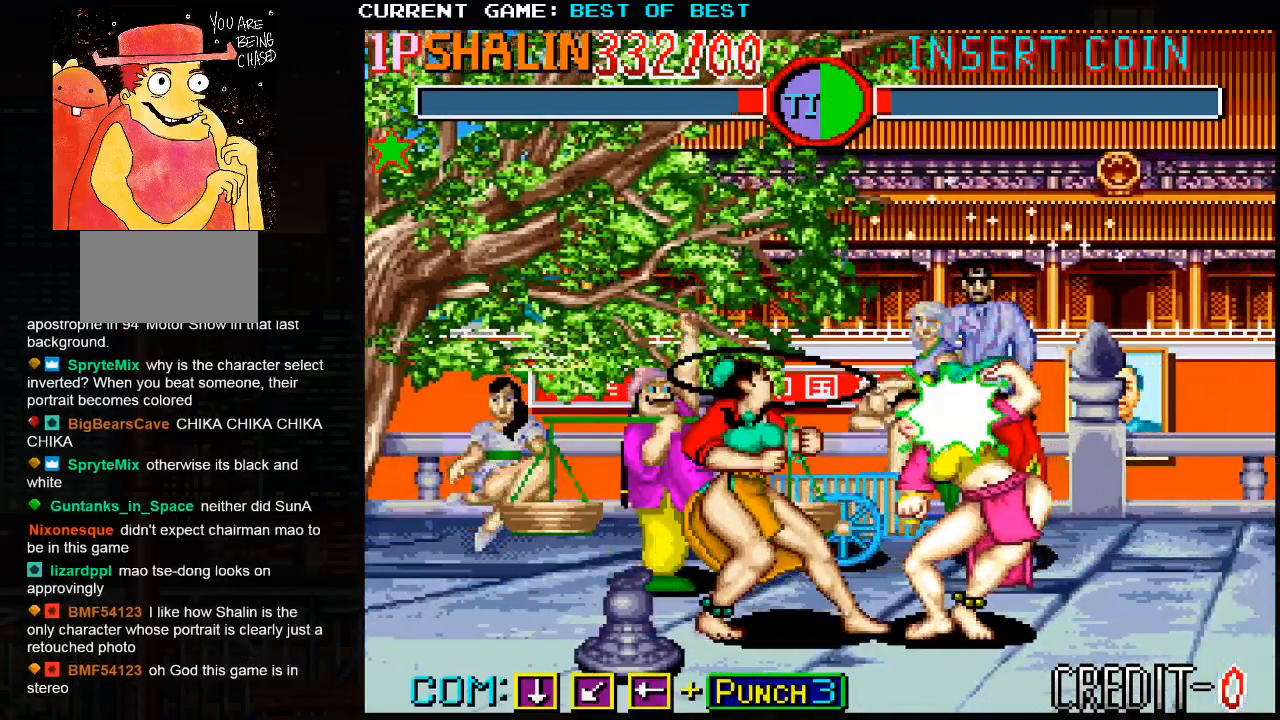
{"buttons": [], "left_stick": "center", "events": []}
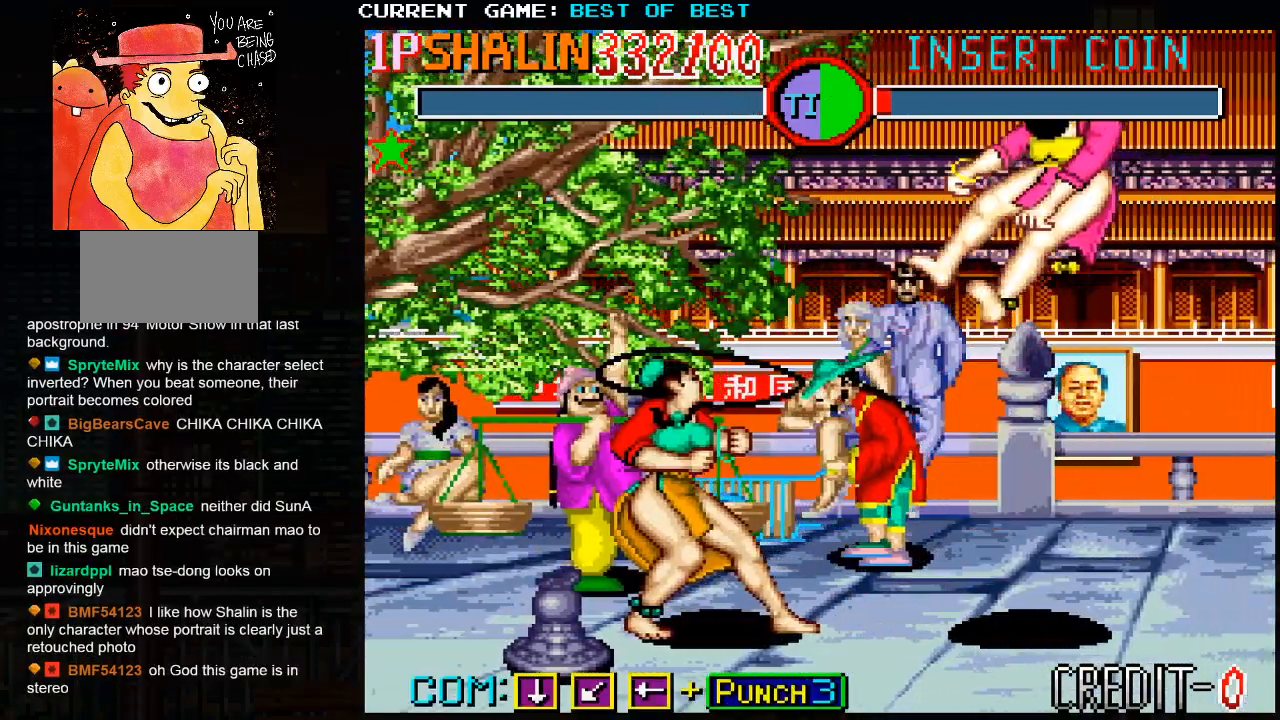
{"buttons": [], "left_stick": "center", "events": []}
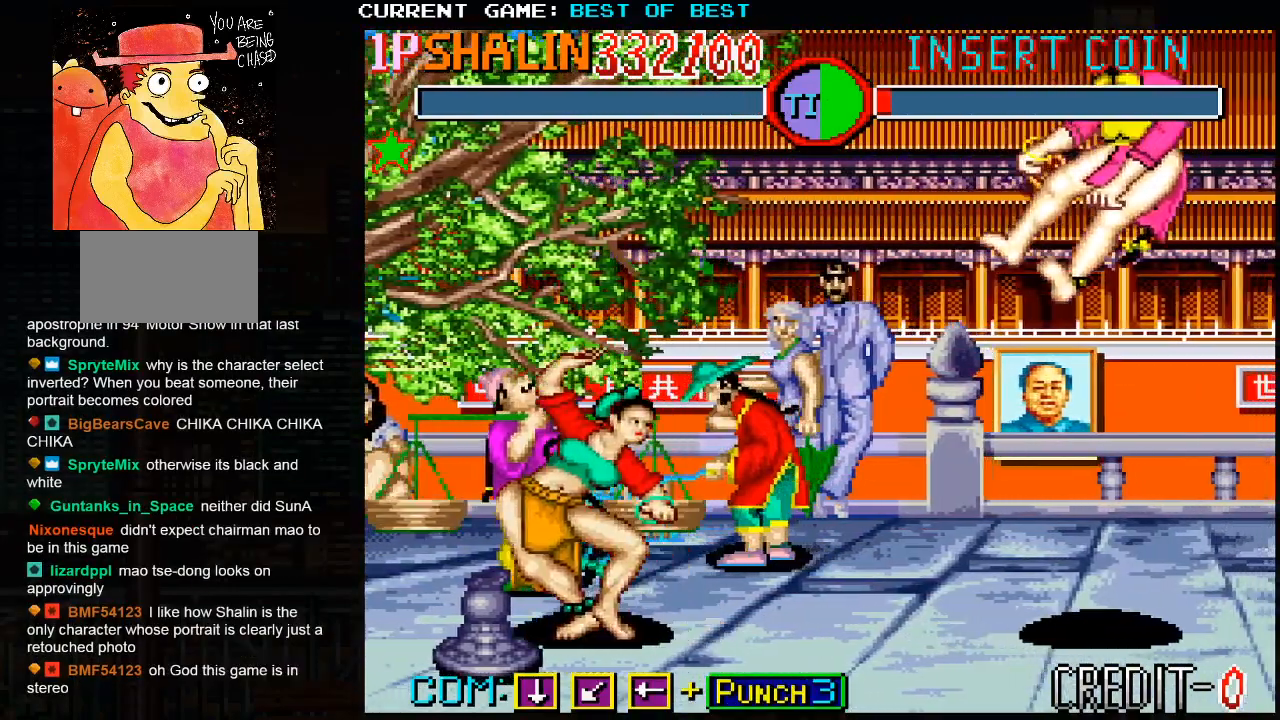
{"buttons": [], "left_stick": "center", "events": []}
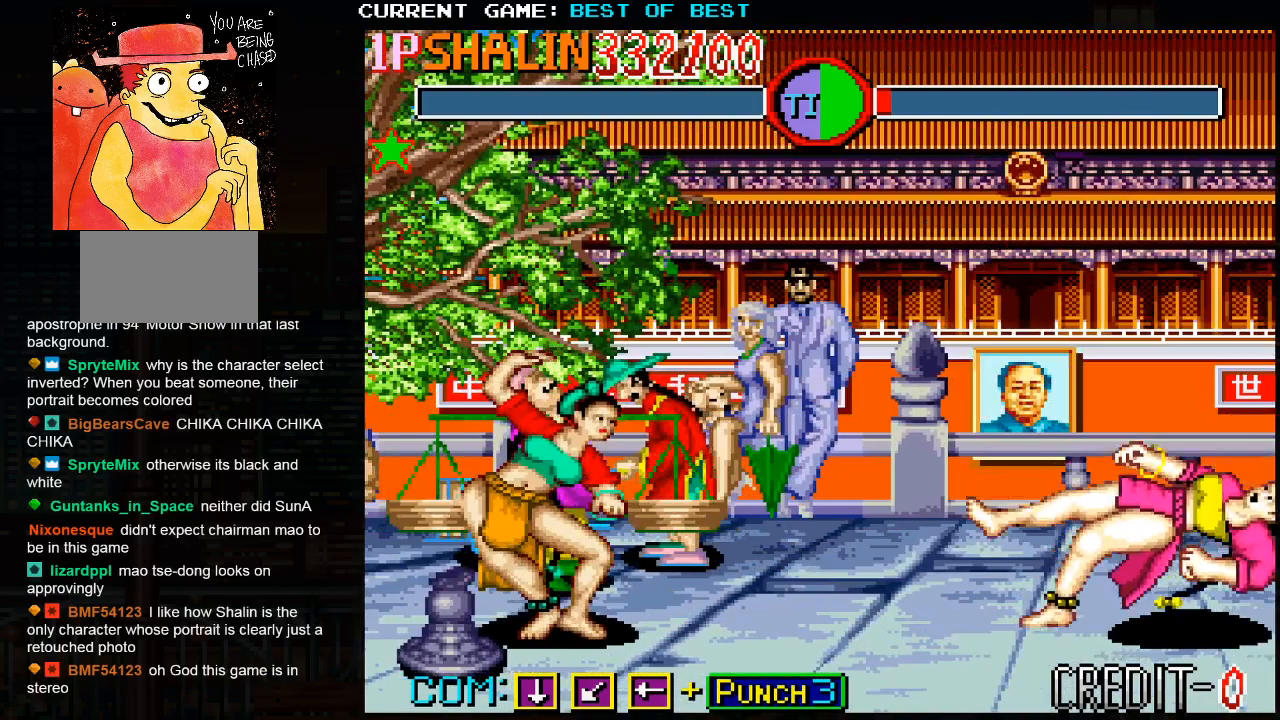
{"buttons": [], "left_stick": "left", "events": [[200, "left_stick", "down"], [367, "left_stick", "left"]]}
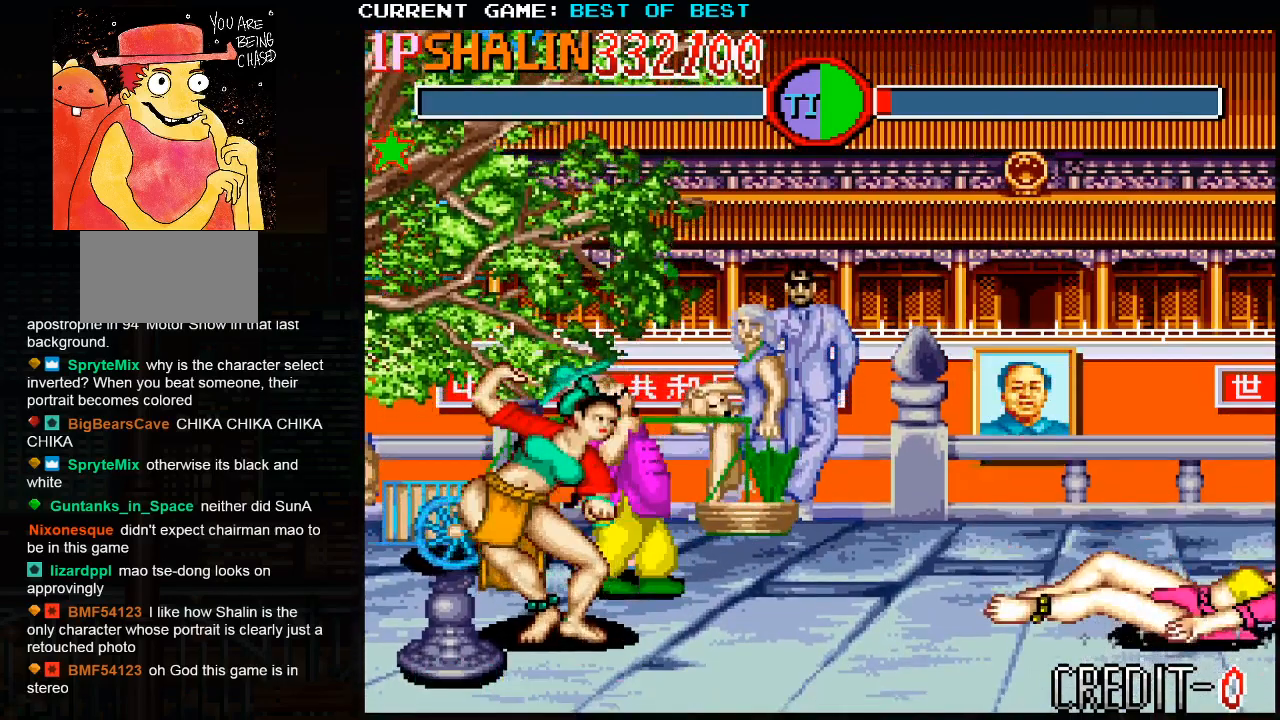
{"buttons": [], "left_stick": "center", "events": [[17, "left_stick", "center"], [50, "R1", "down"], [150, "R1", "up"]]}
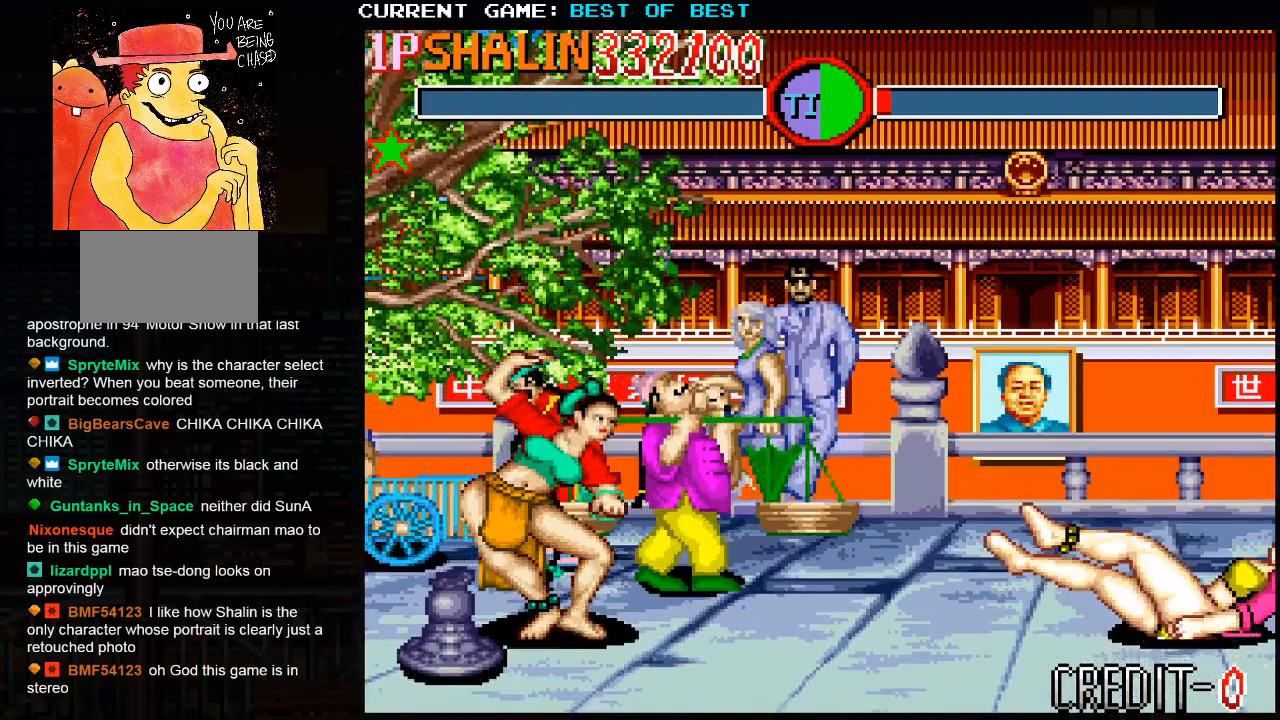
{"buttons": [], "left_stick": "center", "events": []}
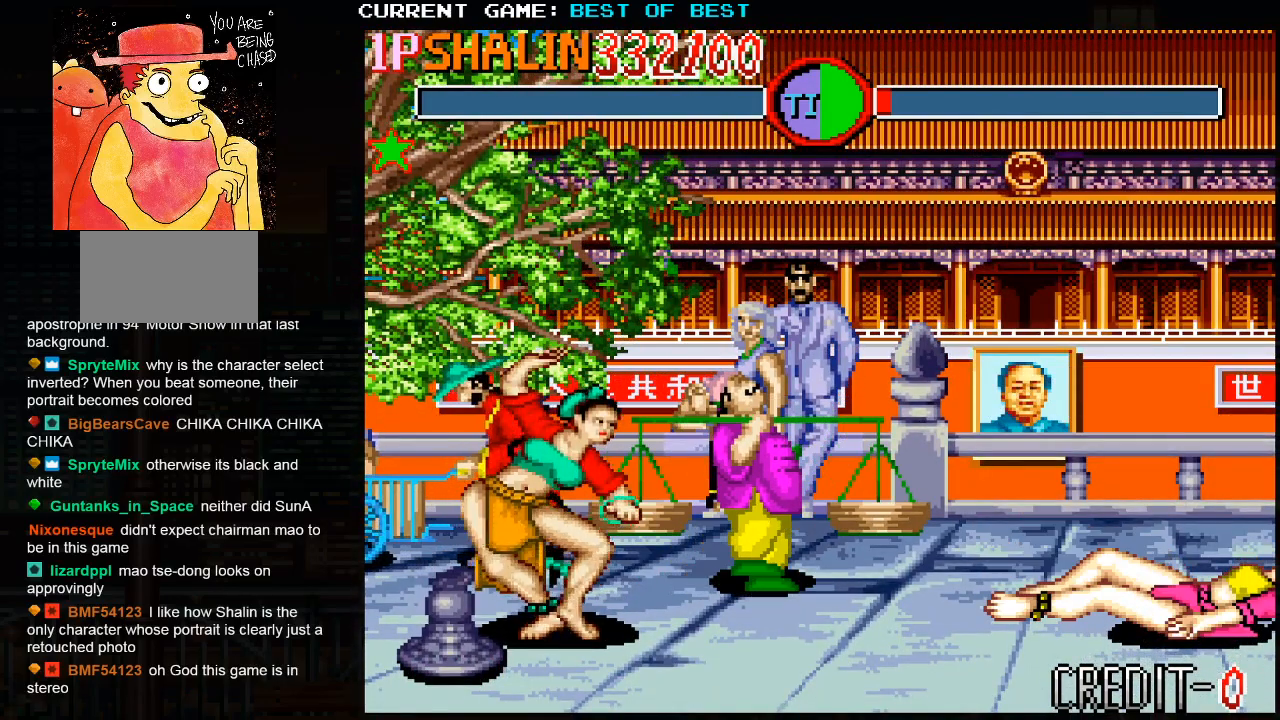
{"buttons": [], "left_stick": "center", "events": []}
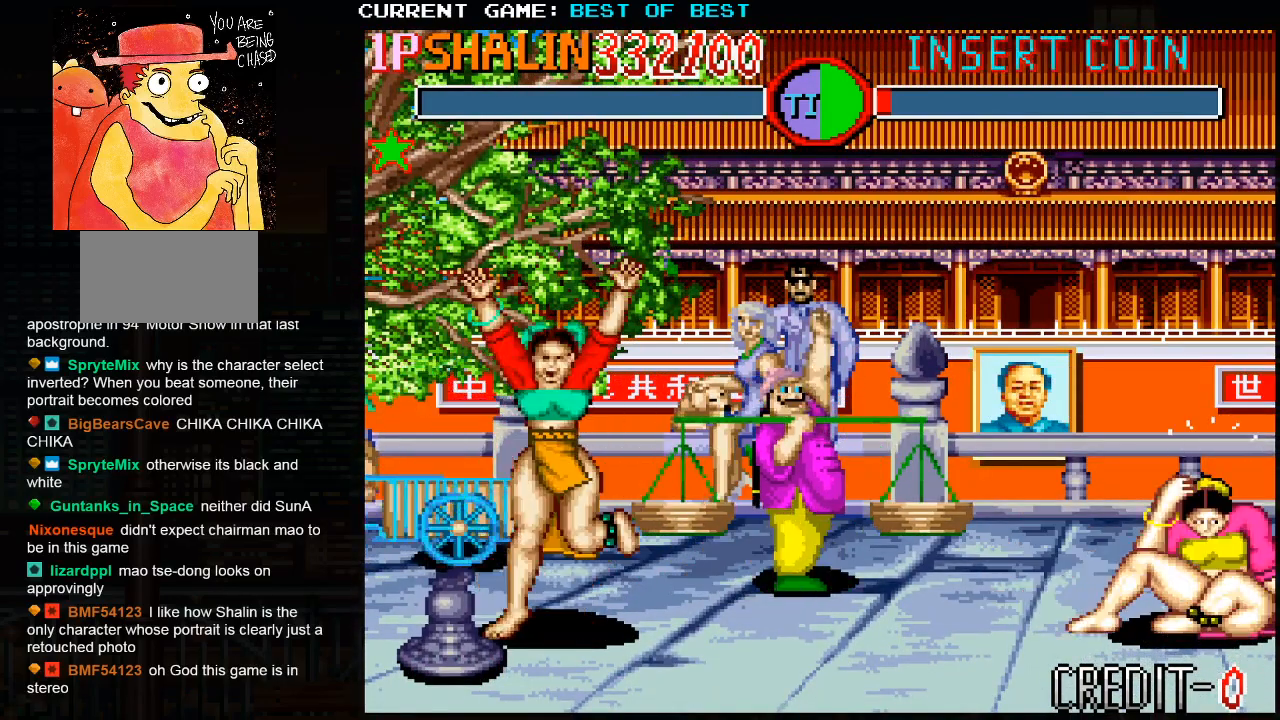
{"buttons": [], "left_stick": "center", "events": []}
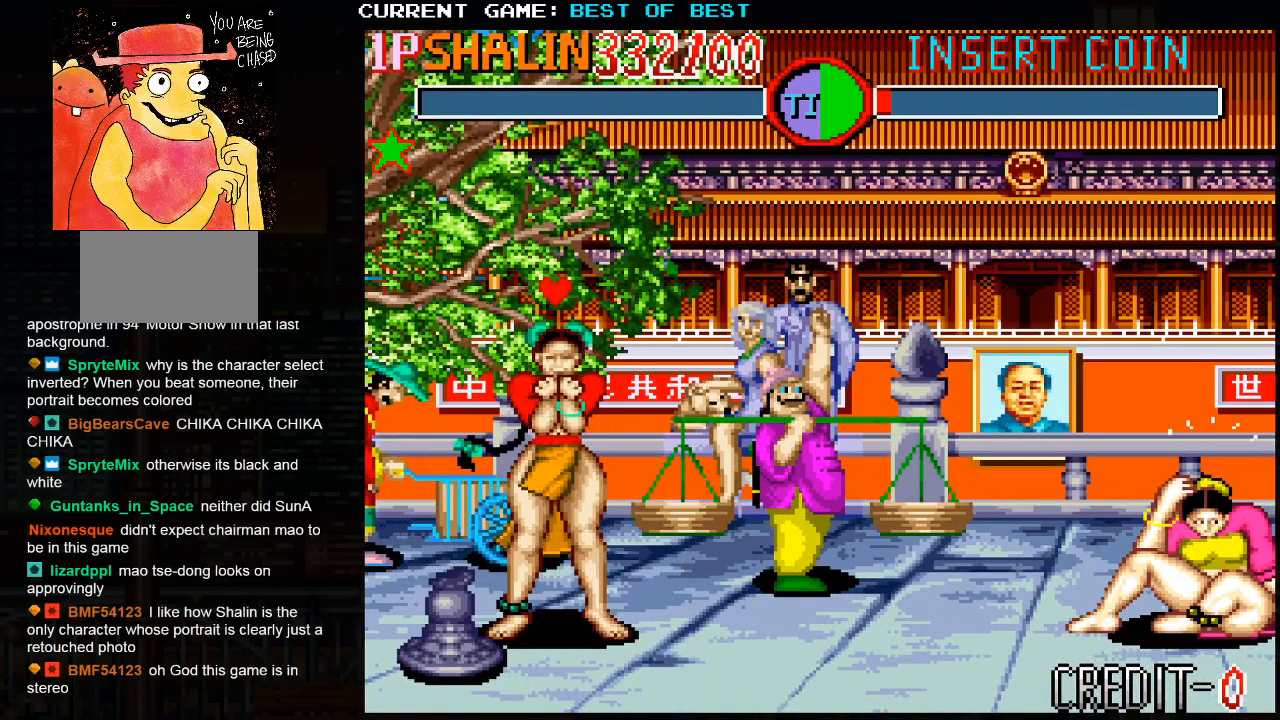
{"buttons": ["R1"], "left_stick": "center", "events": [[133, "R1", "down"]]}
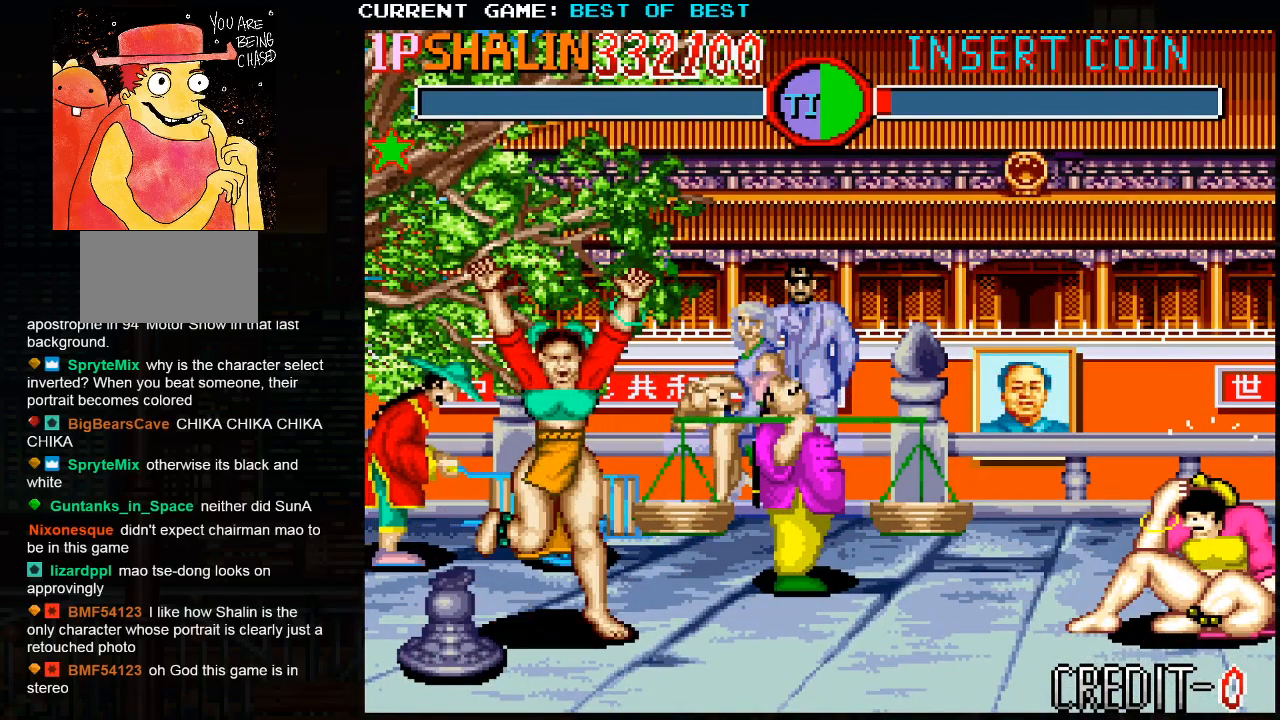
{"buttons": ["R1"], "left_stick": "center", "events": []}
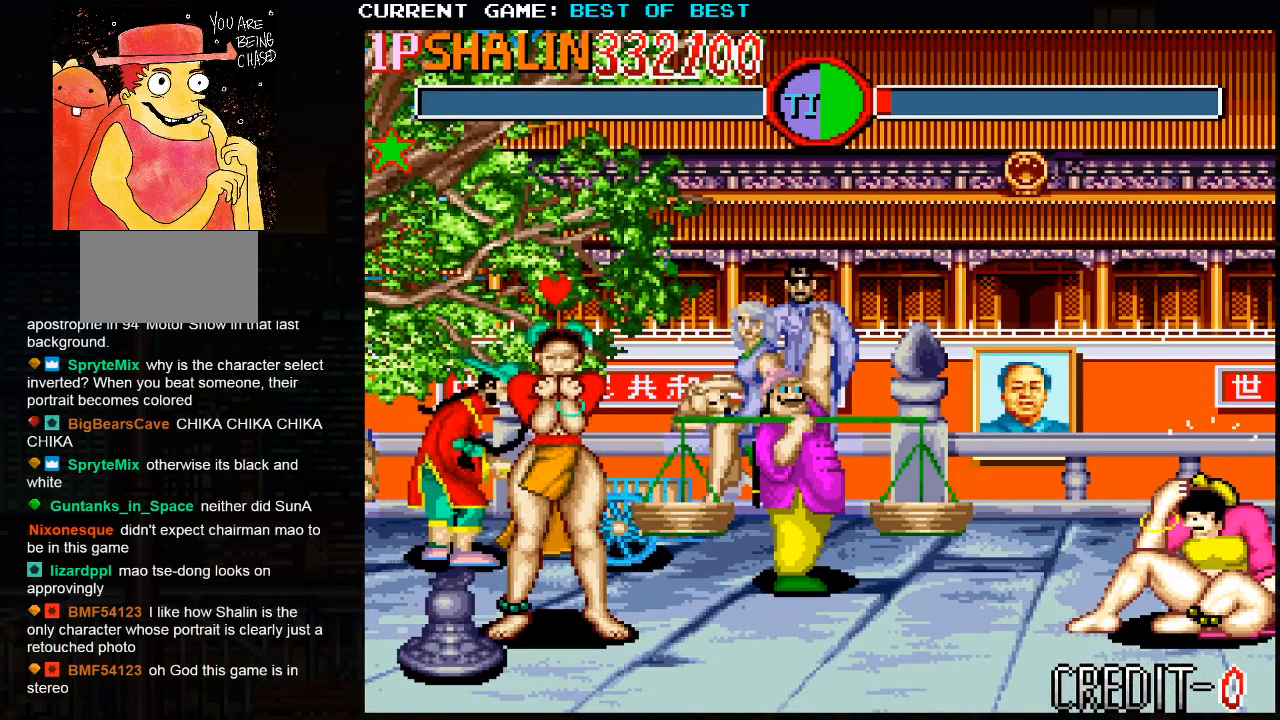
{"buttons": ["R1"], "left_stick": "center", "events": []}
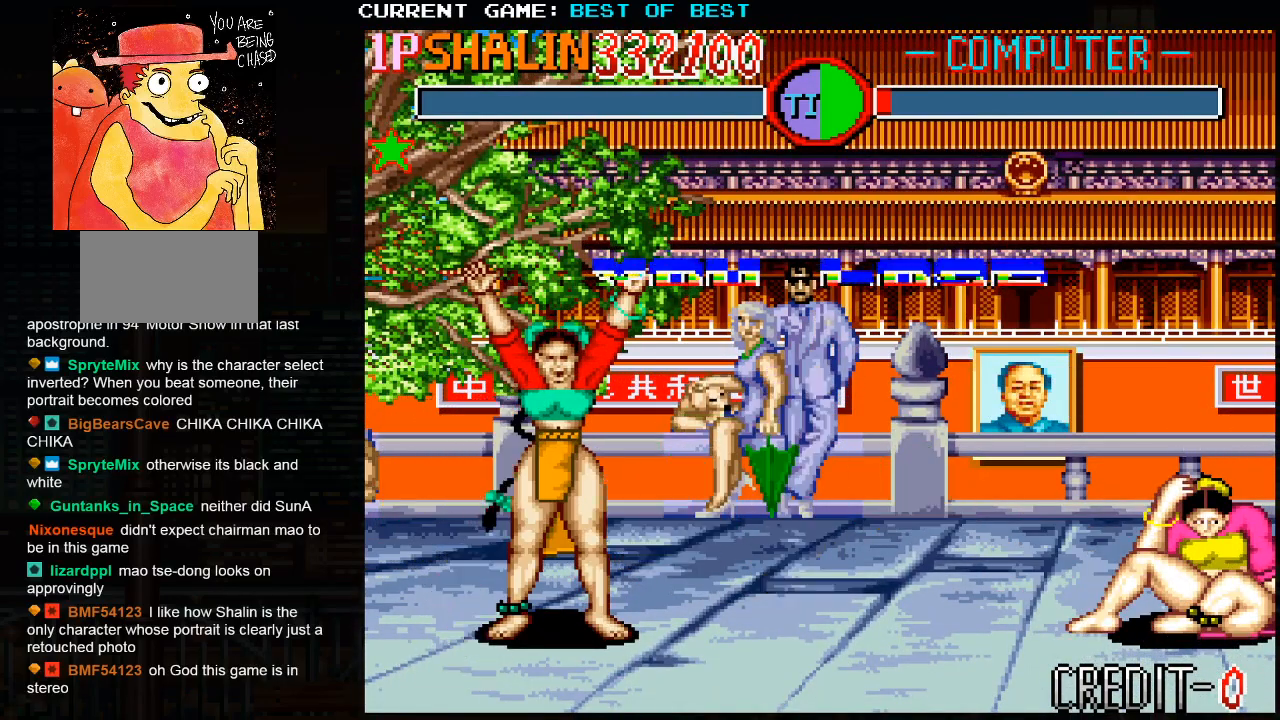
{"buttons": ["R1"], "left_stick": "center", "events": []}
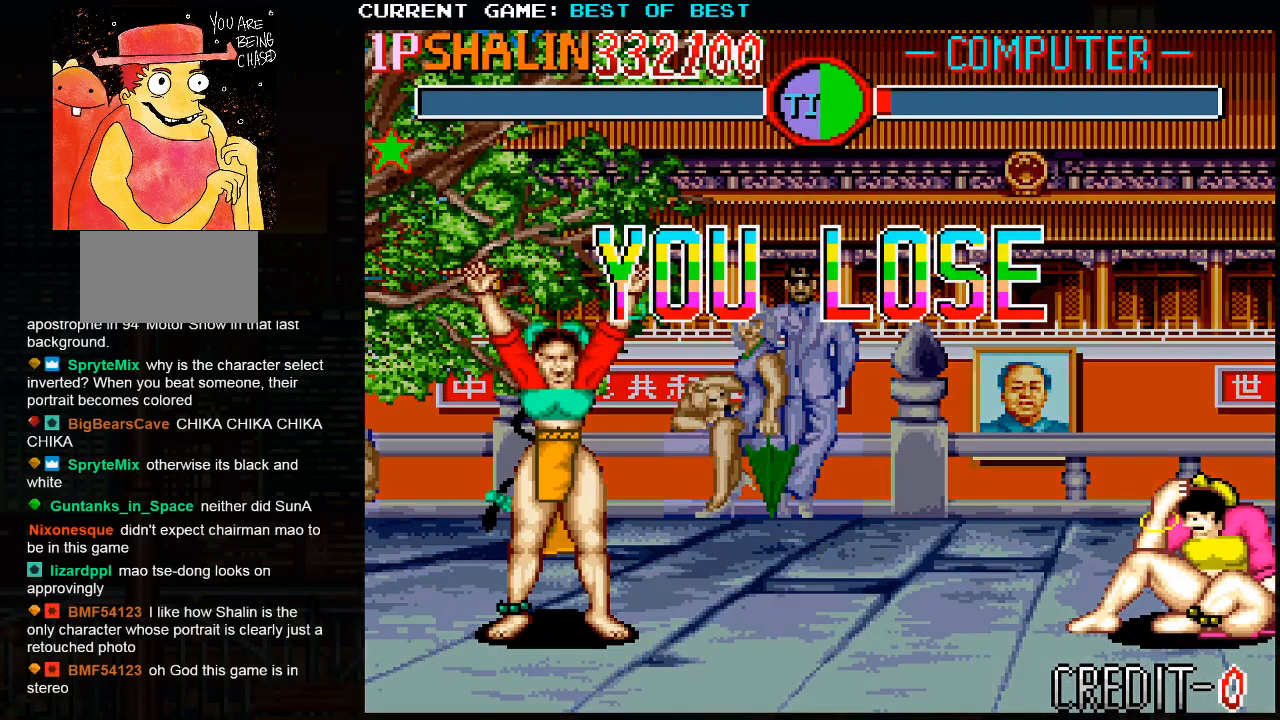
{"buttons": ["R1"], "left_stick": "center", "events": []}
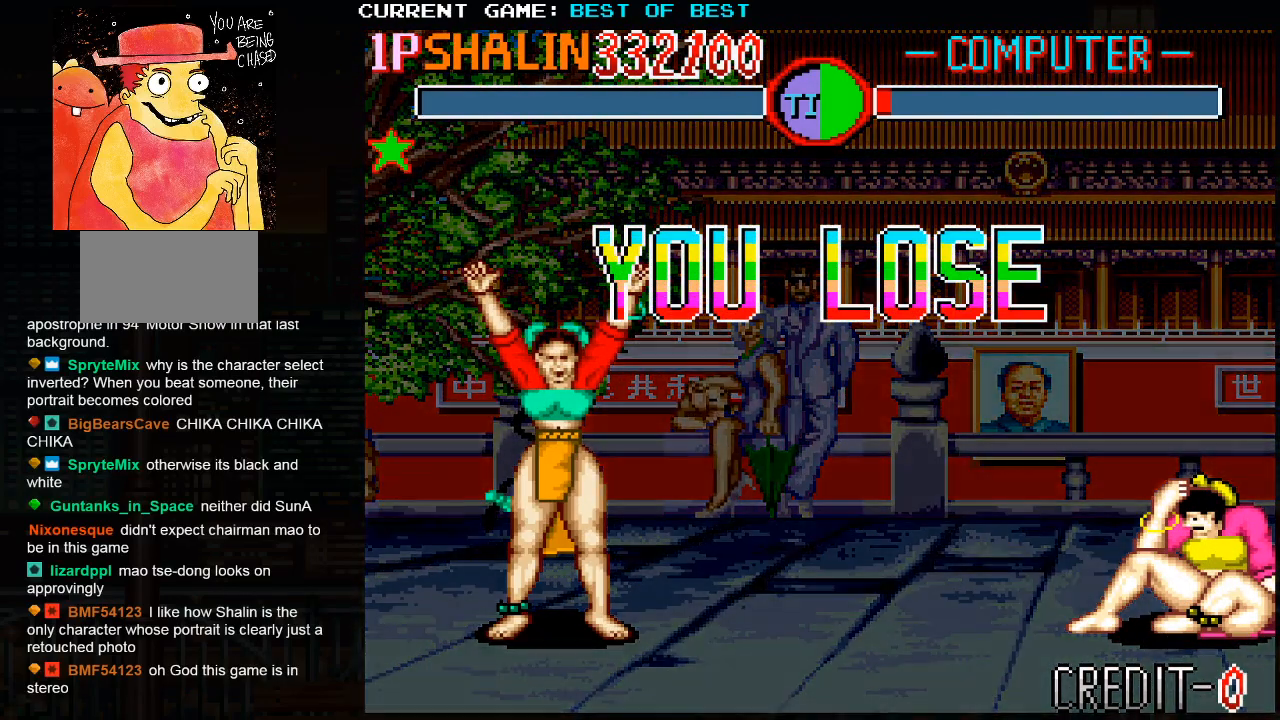
{"buttons": ["R1"], "left_stick": "center", "events": []}
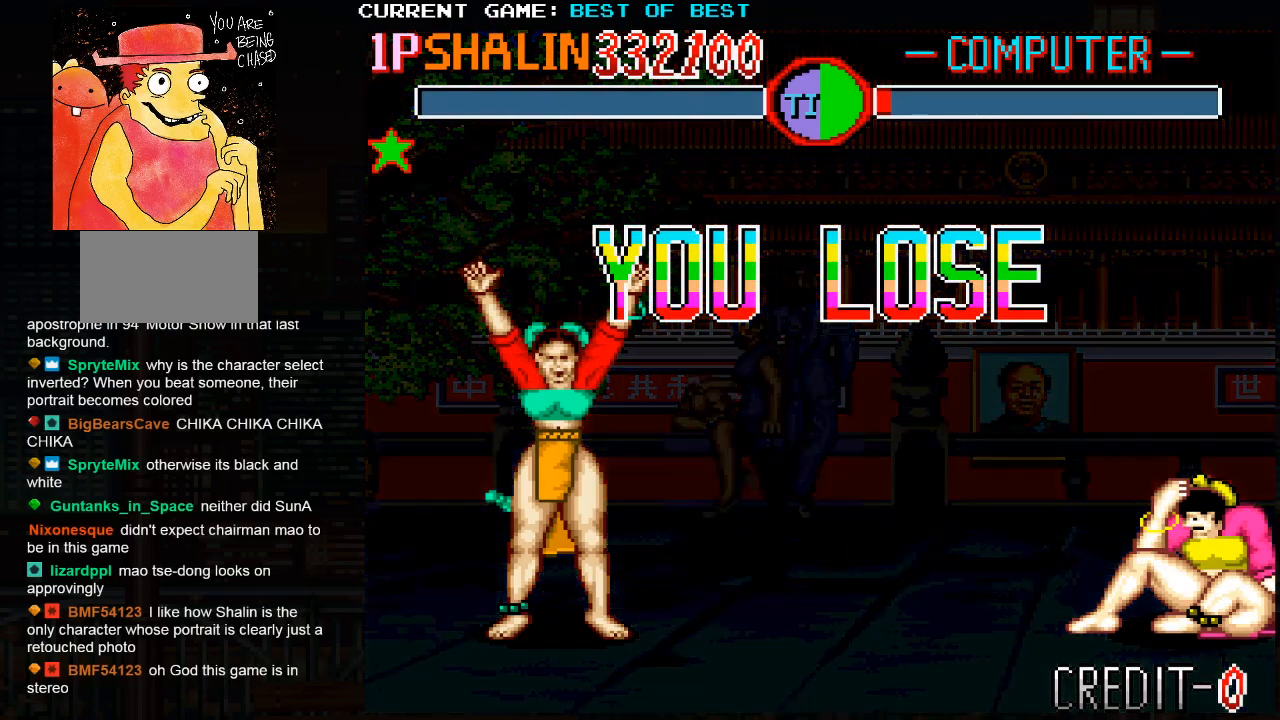
{"buttons": ["R1"], "left_stick": "center", "events": []}
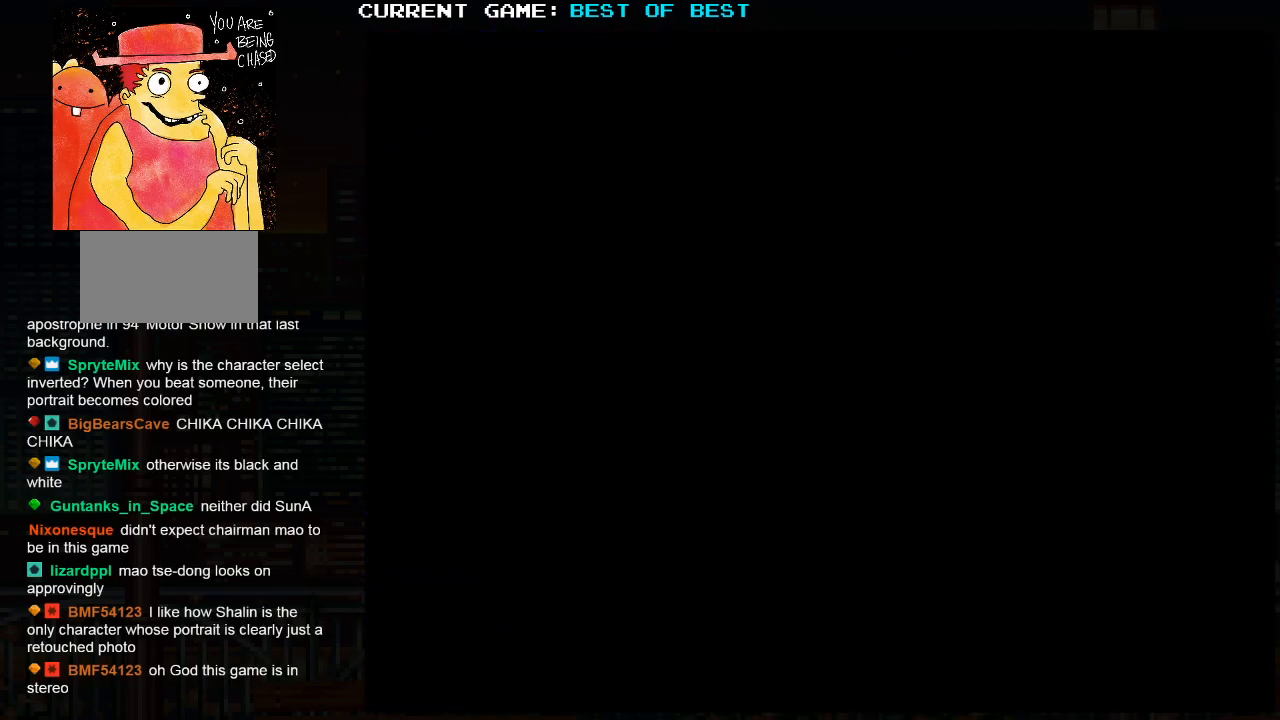
{"buttons": ["SQUARE", "TRIANGLE", "R1"], "left_stick": "center", "events": [[383, "SQUARE", "down"], [383, "TRIANGLE", "down"]]}
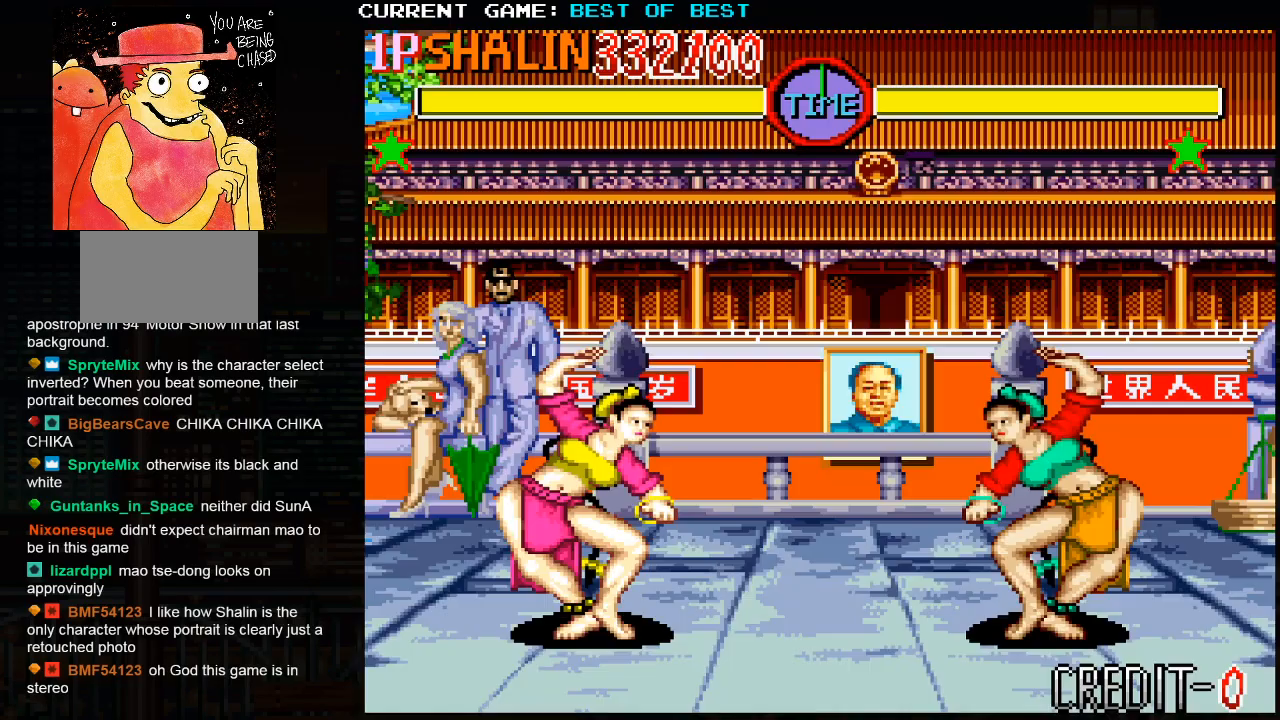
{"buttons": ["SQUARE", "TRIANGLE", "R1"], "left_stick": "right", "events": [[33, "left_stick", "right"]]}
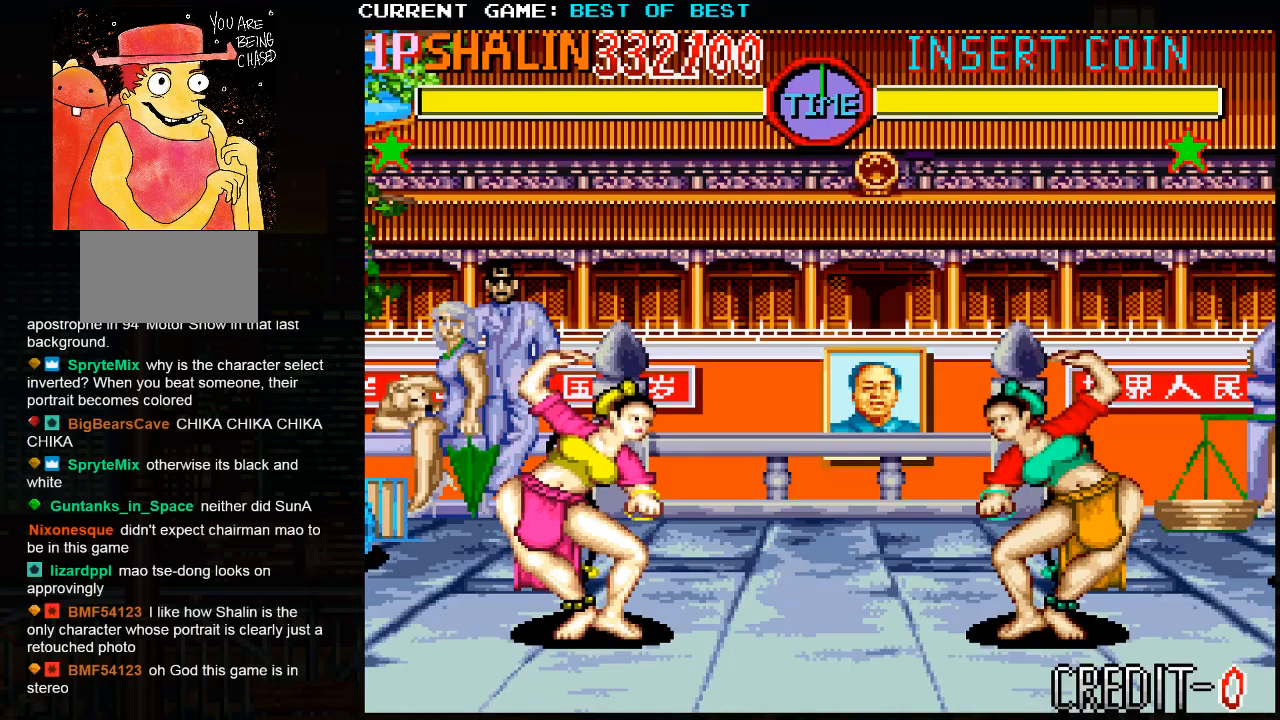
{"buttons": ["SQUARE", "TRIANGLE", "R1"], "left_stick": "right", "events": []}
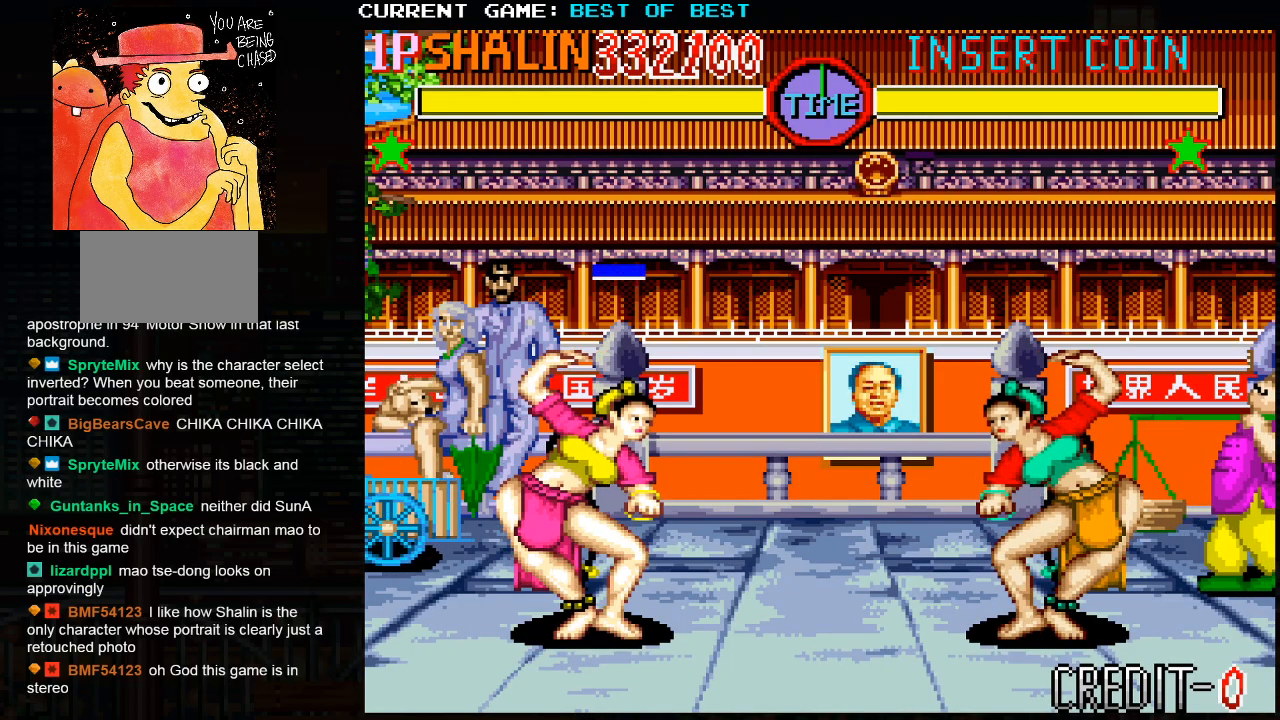
{"buttons": ["SQUARE", "TRIANGLE", "R1"], "left_stick": "right", "events": []}
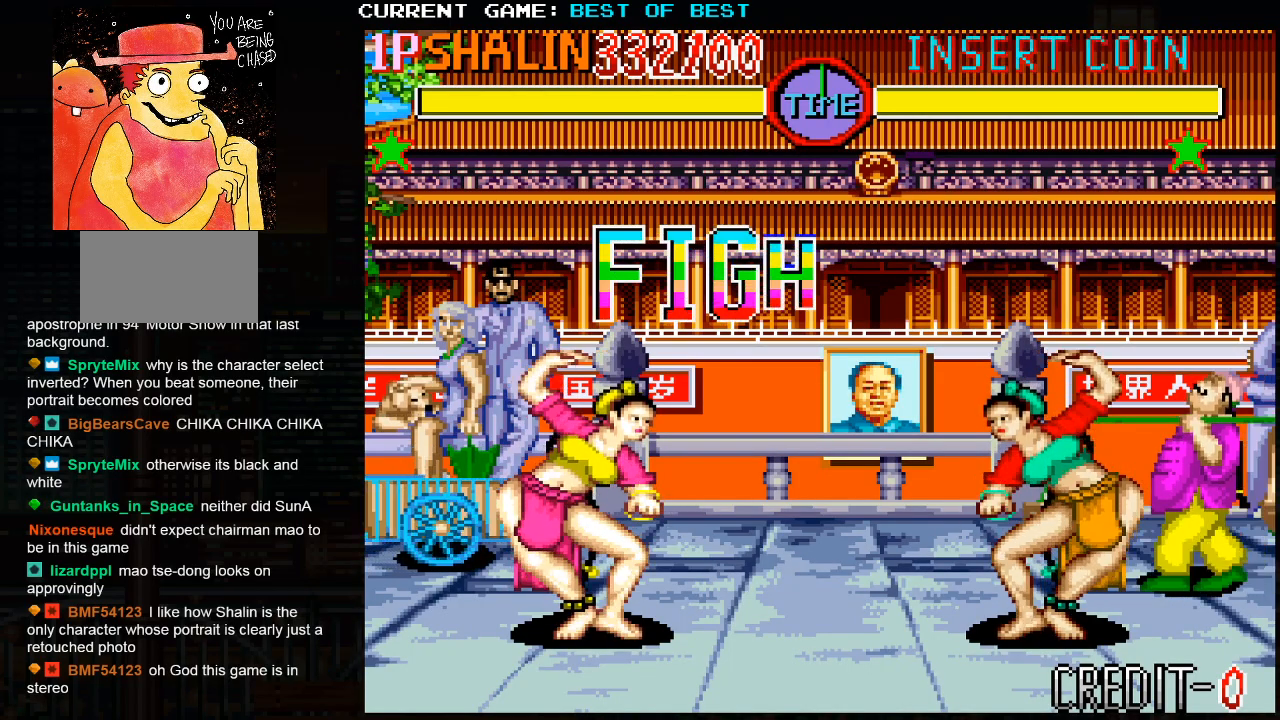
{"buttons": ["SQUARE", "TRIANGLE", "R1", "R2"], "left_stick": "right", "events": [[217, "R2", "down"]]}